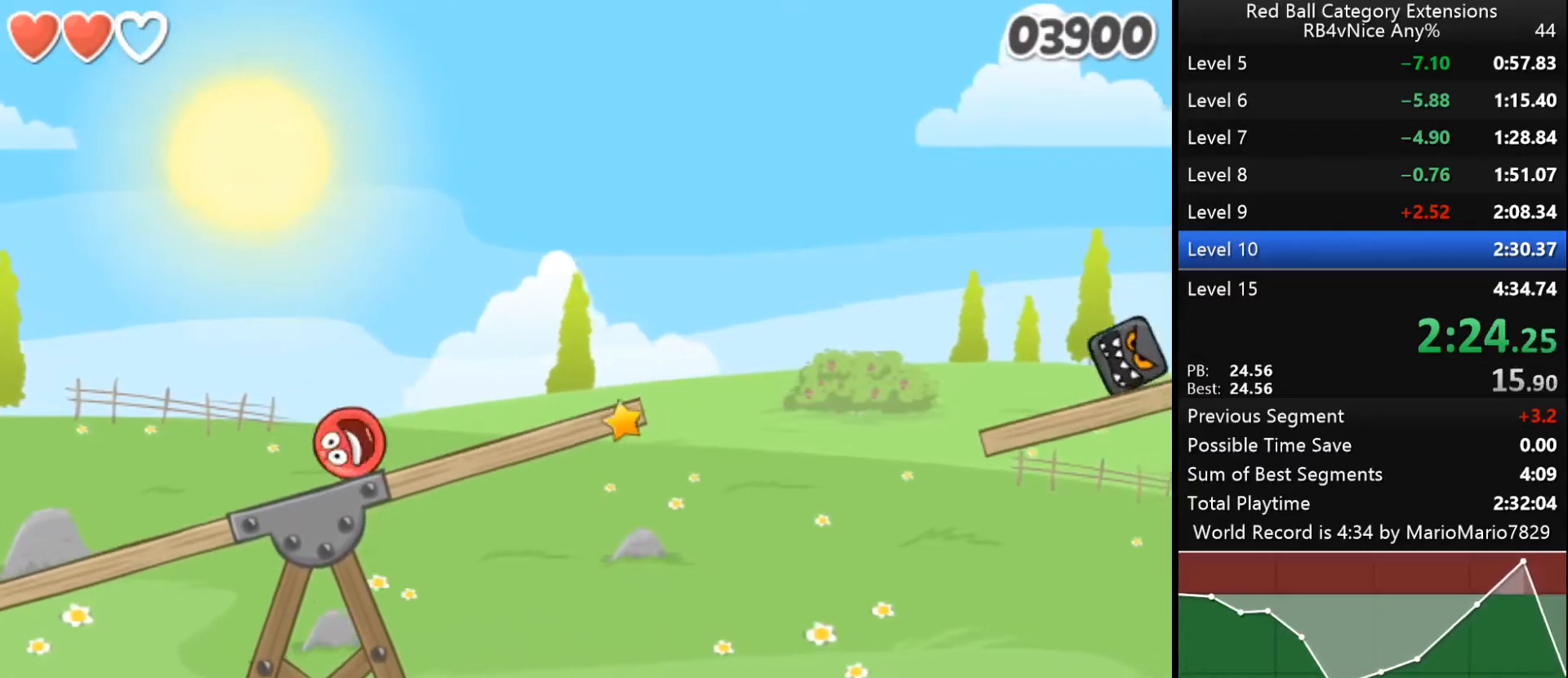
Gameplay with keyboard; each line is a JSON object with the keys held at the frame after it. "events" lists presses ("down") and releases ("up") of "down", "left", "r", "right" and "up" between this image and that frame as [ms after this image, input, new state], when the widget could be followed in between. No other keys are recorded. Mouse input is not recorded.
{"keys": ["right"], "events": [[233, "up", "down"], [400, "up", "up"]]}
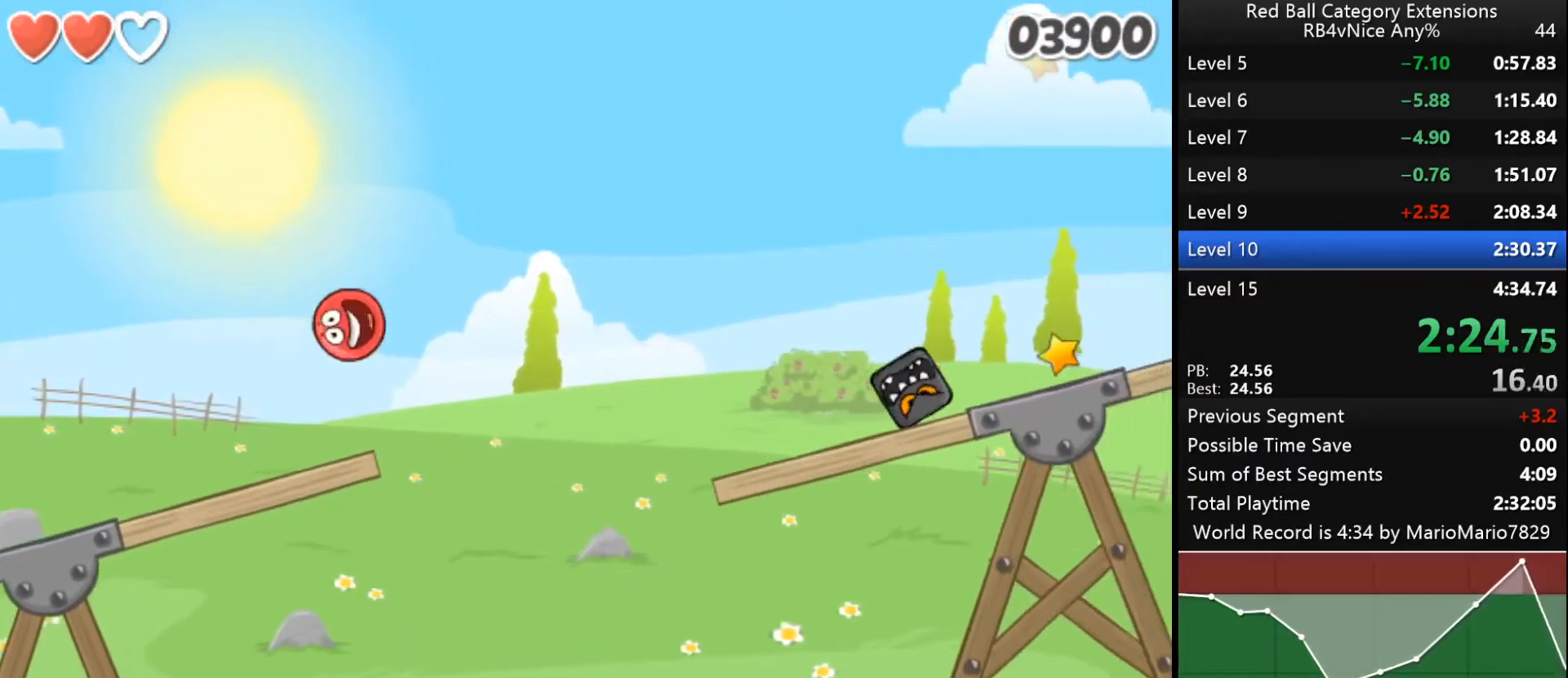
{"keys": [], "events": [[367, "right", "up"]]}
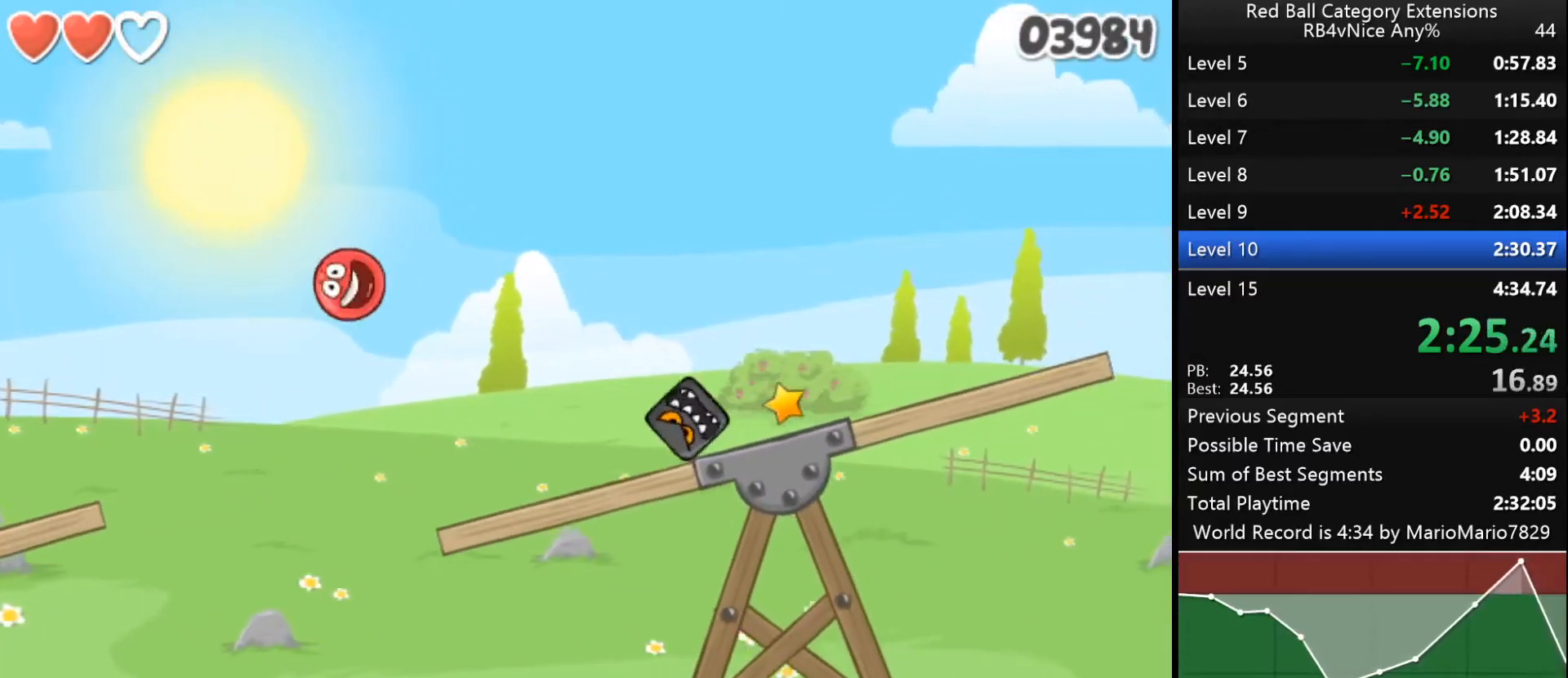
{"keys": [], "events": [[33, "left", "down"], [500, "left", "up"]]}
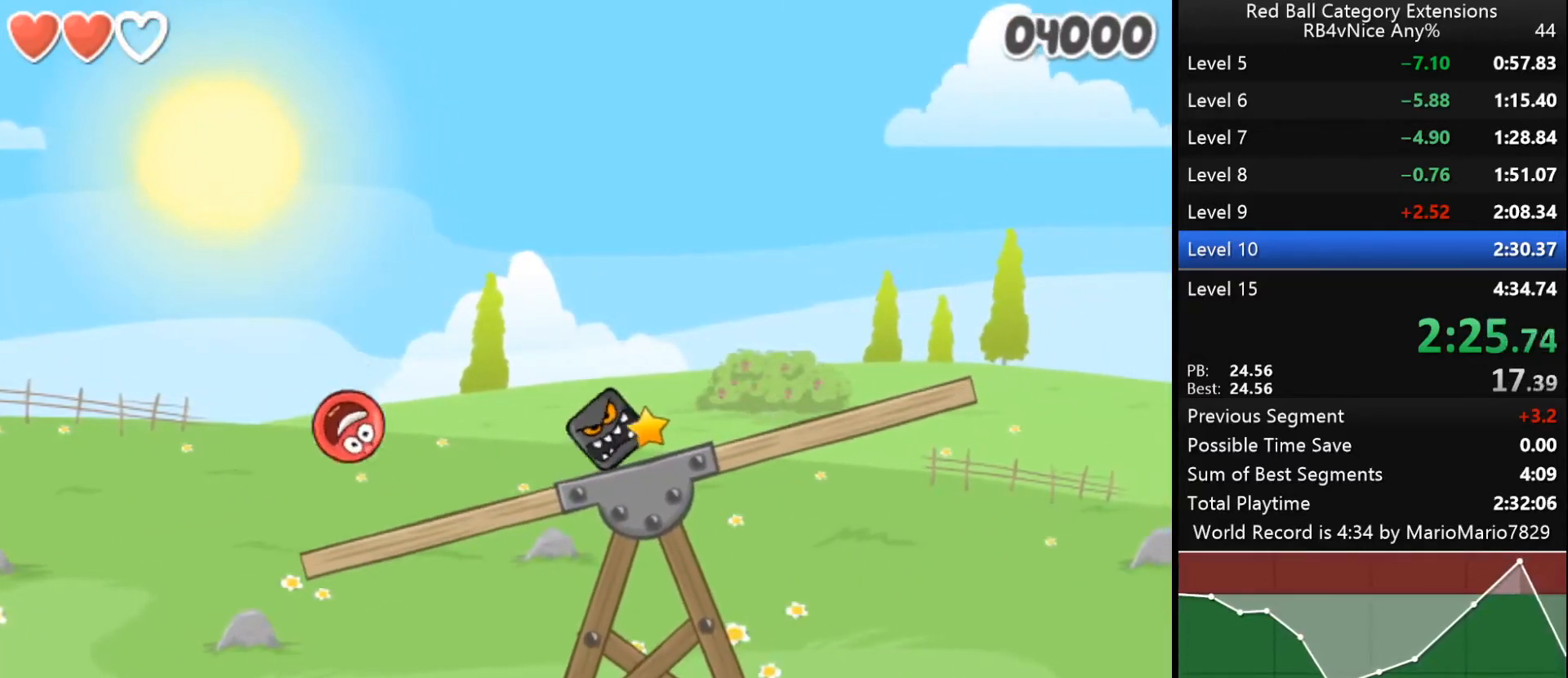
{"keys": ["right"], "events": [[33, "right", "down"]]}
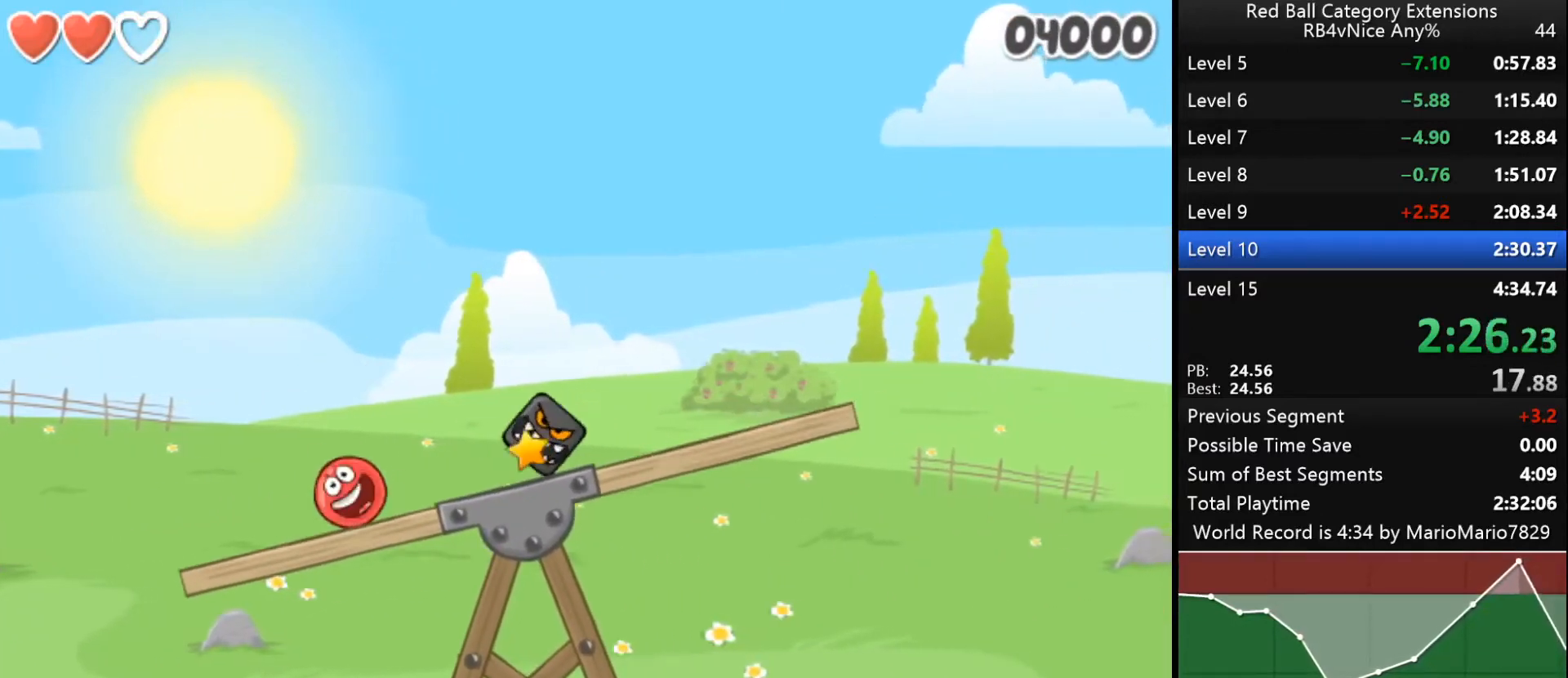
{"keys": ["right"], "events": [[200, "up", "down"], [233, "up", "up"], [300, "up", "down"], [333, "up", "up"], [400, "up", "down"], [467, "up", "up"]]}
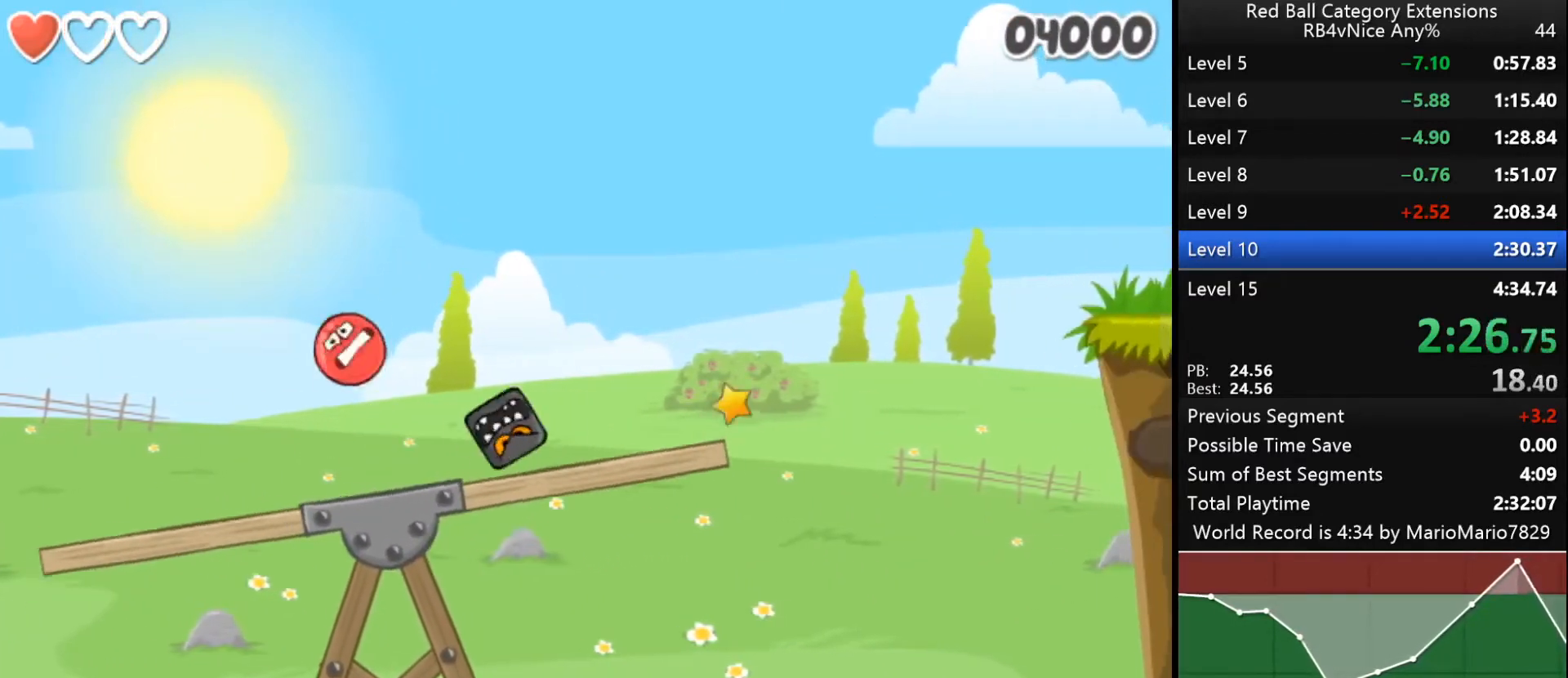
{"keys": ["right"], "events": [[33, "up", "down"], [67, "up", "up"]]}
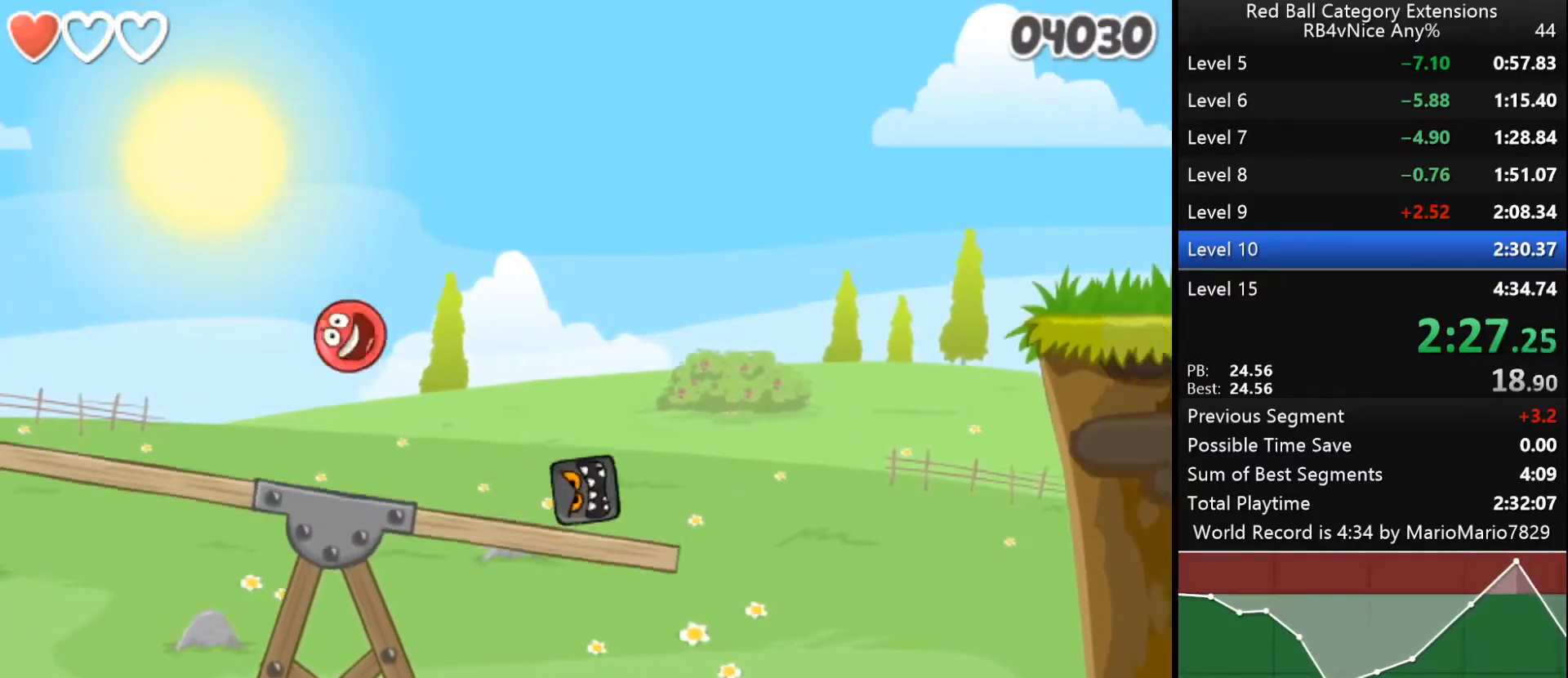
{"keys": ["right"], "events": []}
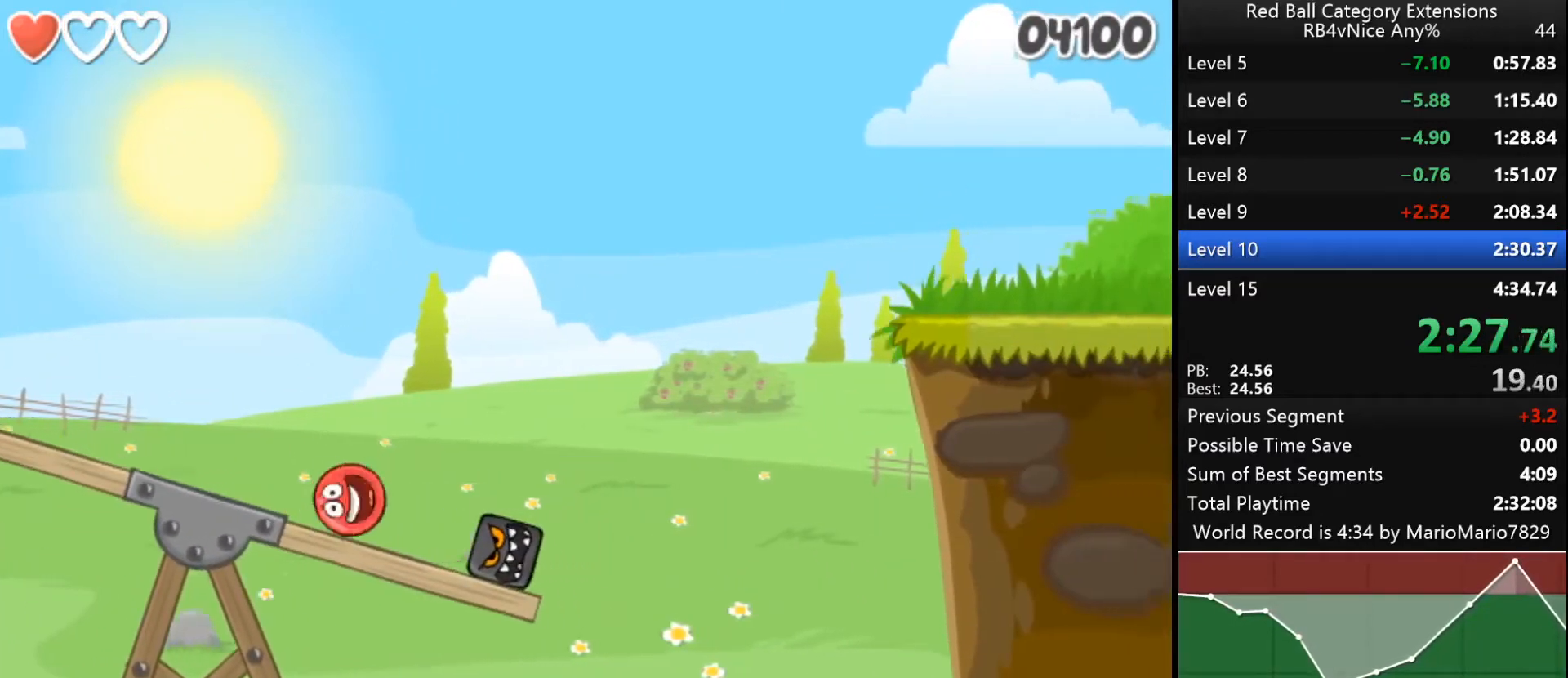
{"keys": ["right", "up"], "events": [[67, "up", "down"], [100, "up", "up"], [167, "up", "down"], [233, "up", "up"], [300, "up", "down"], [333, "up", "up"], [400, "up", "down"], [467, "up", "up"], [500, "up", "down"]]}
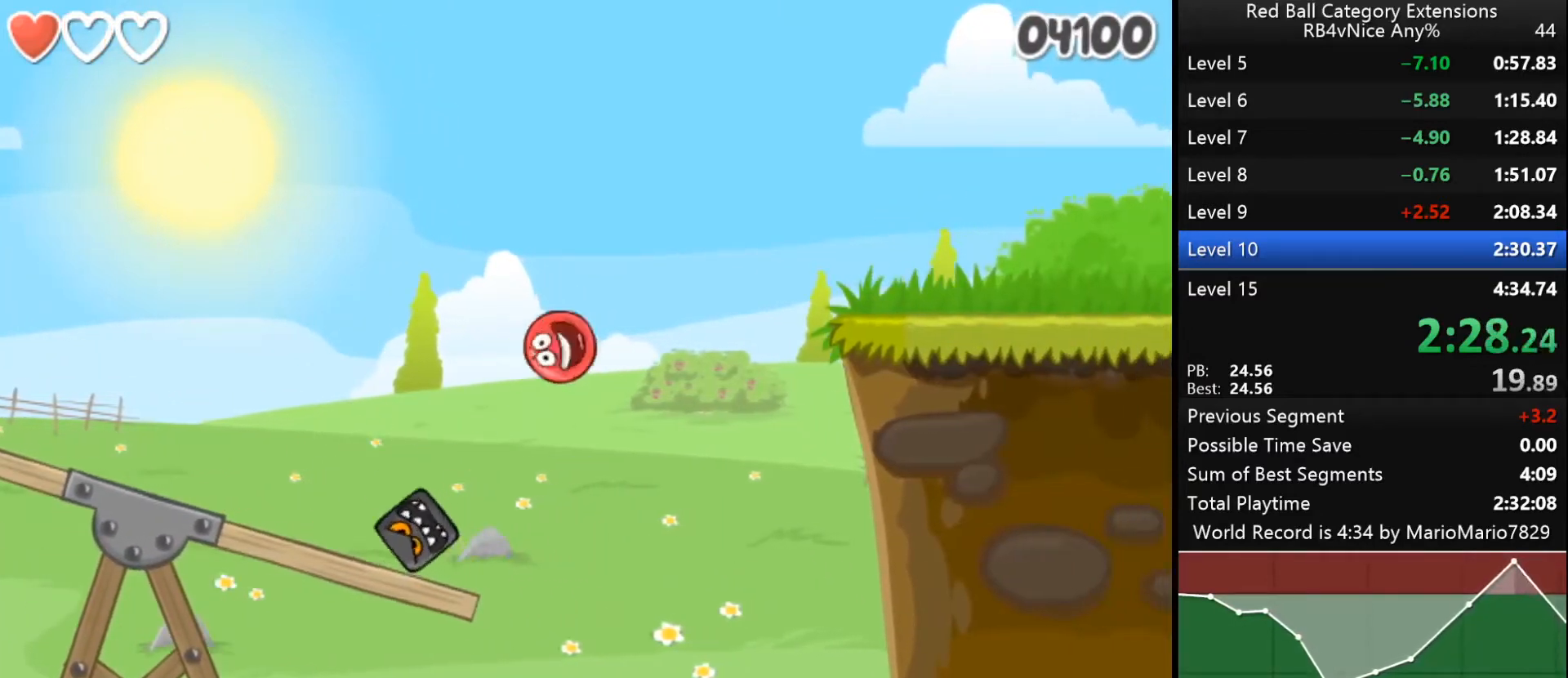
{"keys": ["right"], "events": [[433, "up", "up"]]}
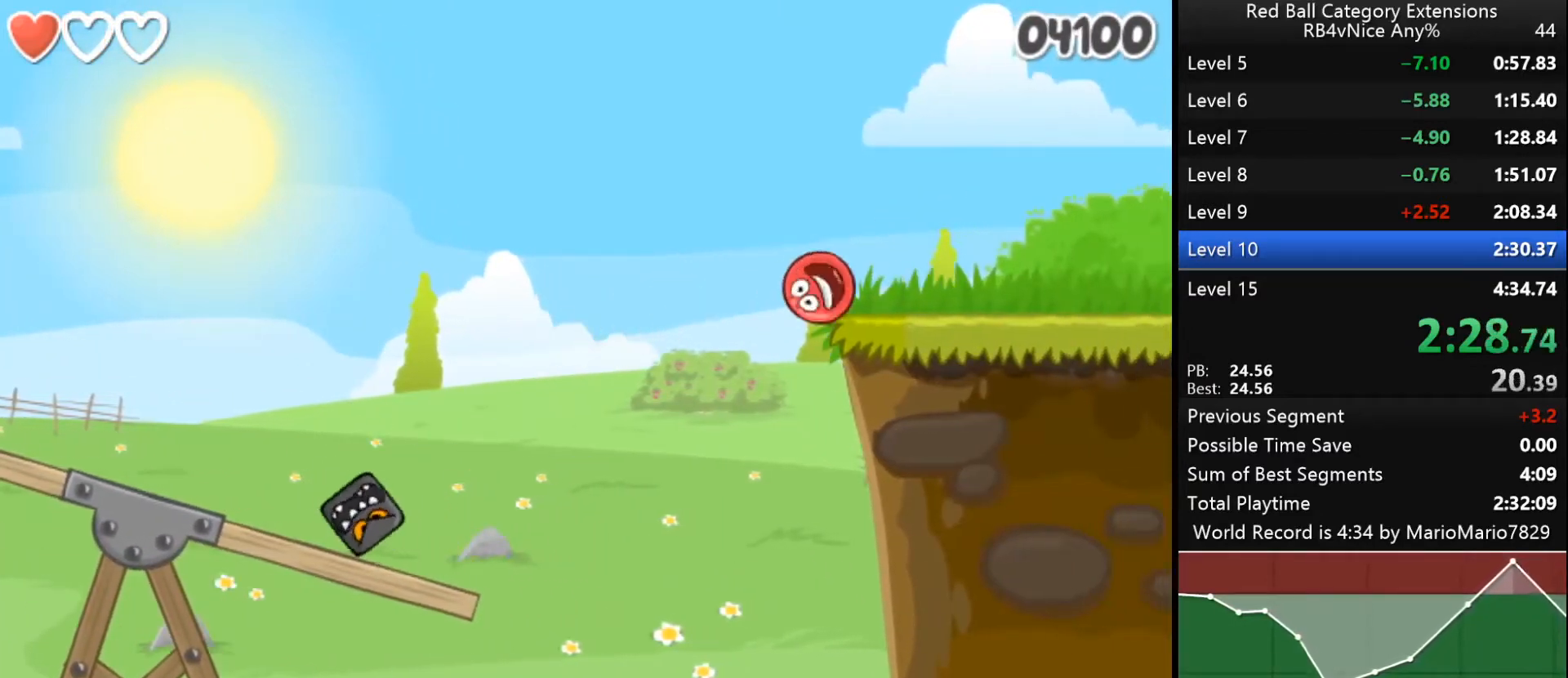
{"keys": ["right"], "events": []}
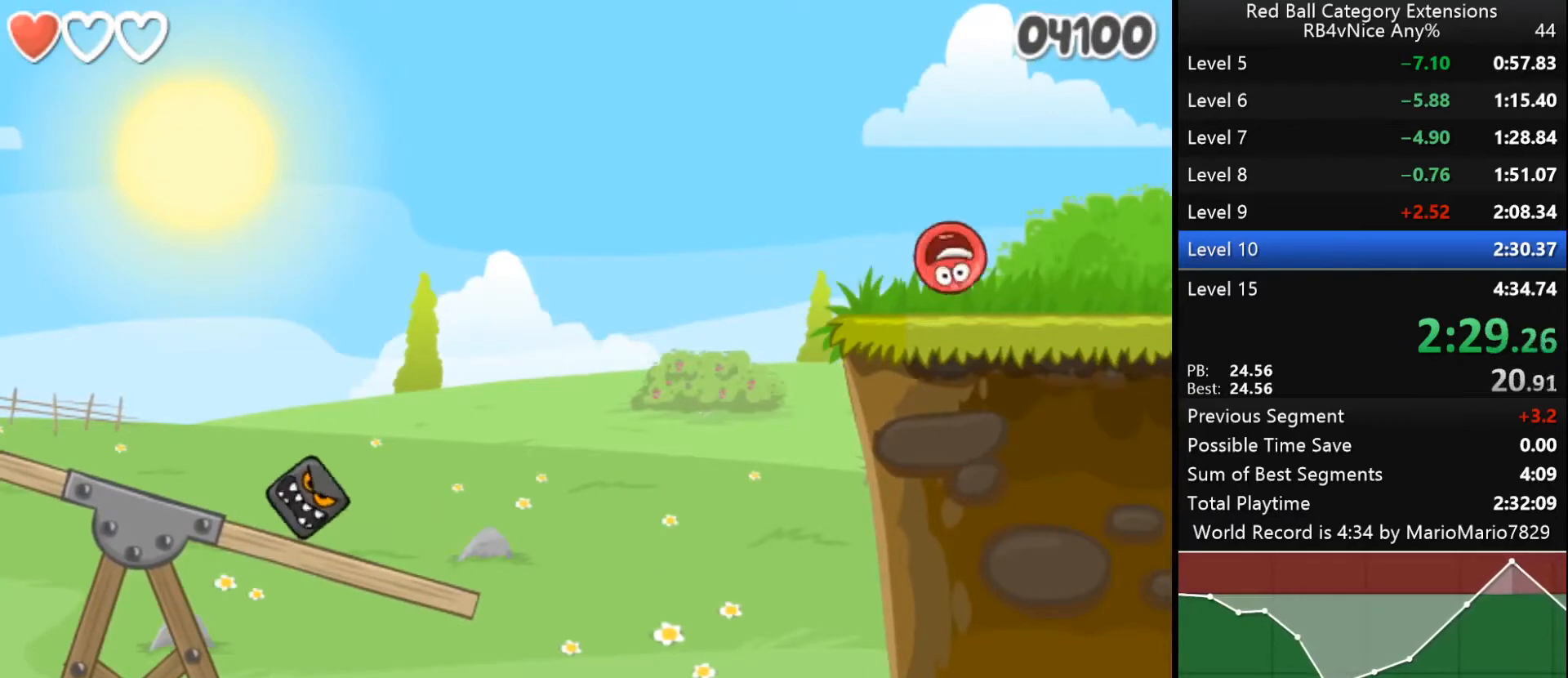
{"keys": ["right"], "events": []}
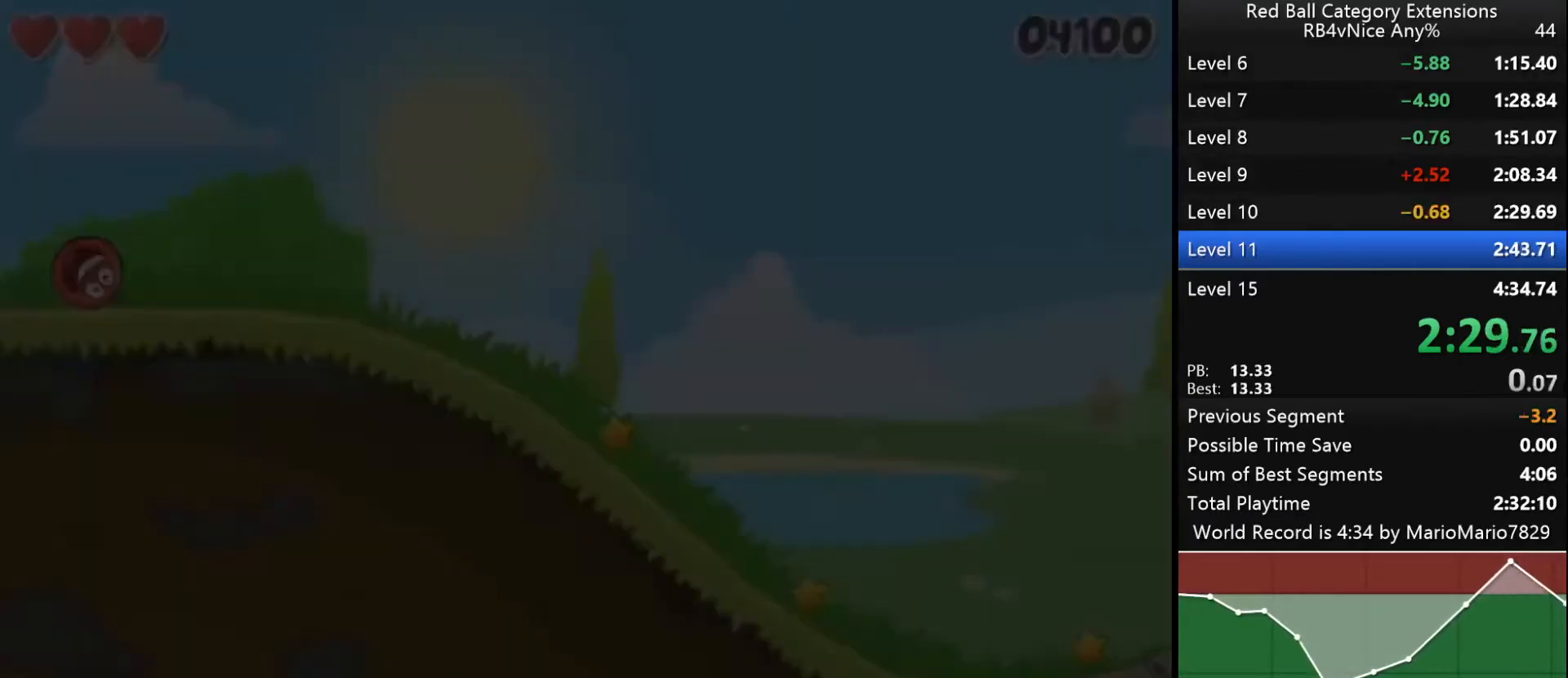
{"keys": ["right"], "events": []}
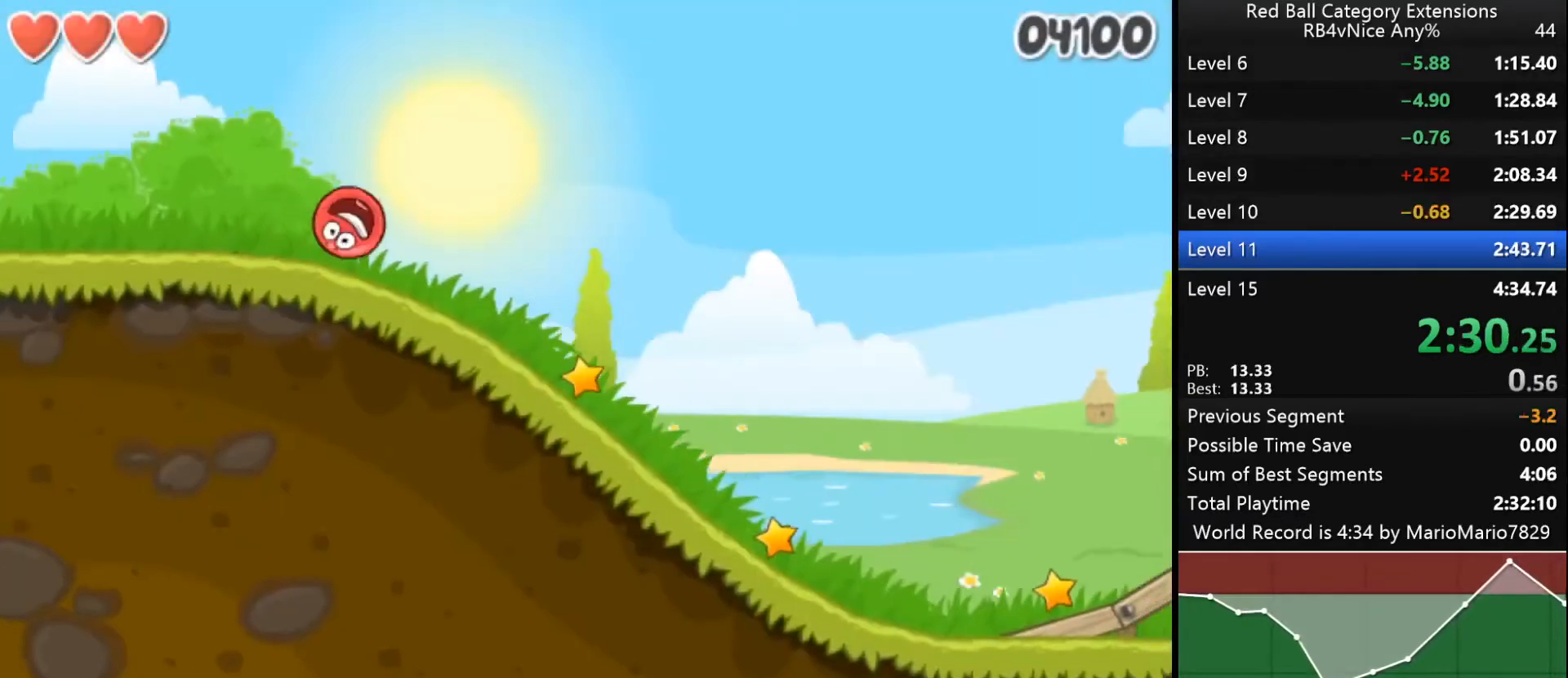
{"keys": ["right"], "events": []}
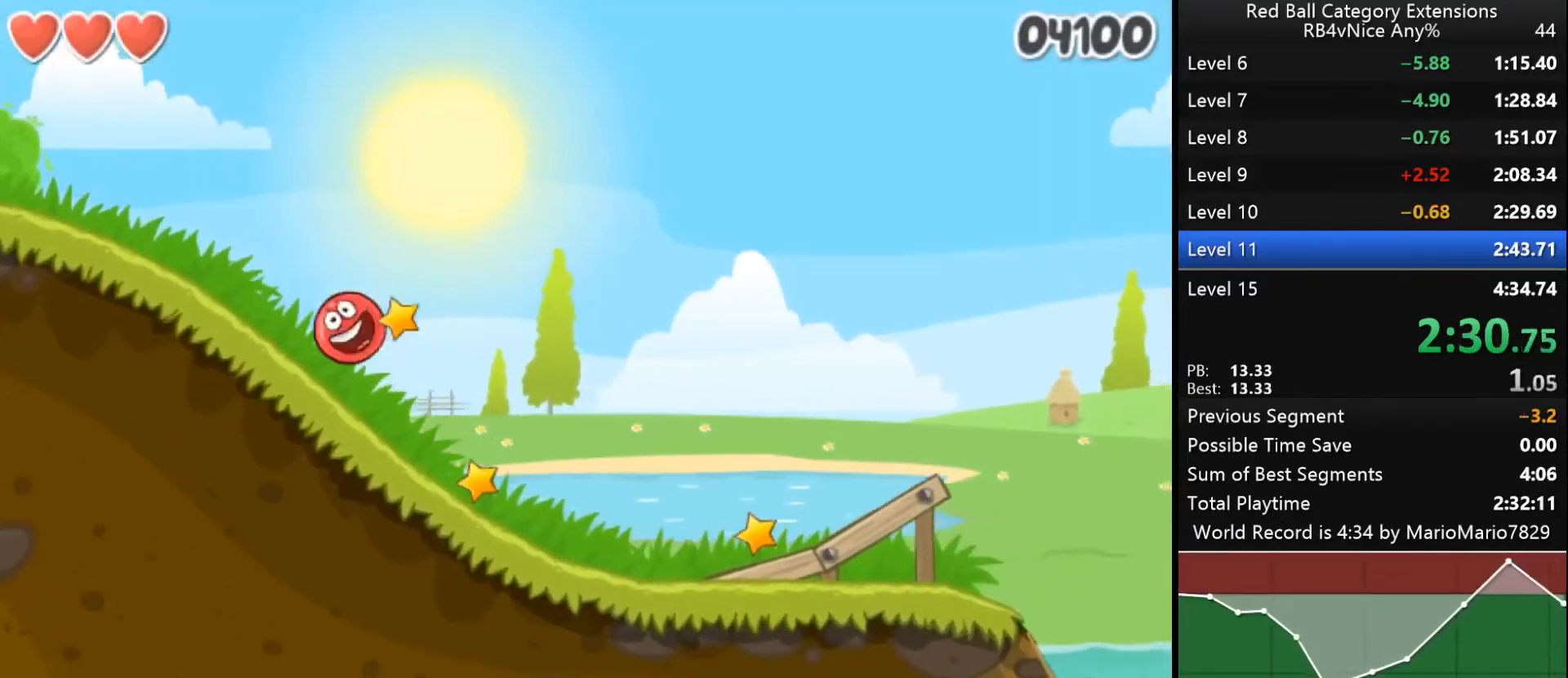
{"keys": ["right", "up"], "events": [[500, "up", "down"]]}
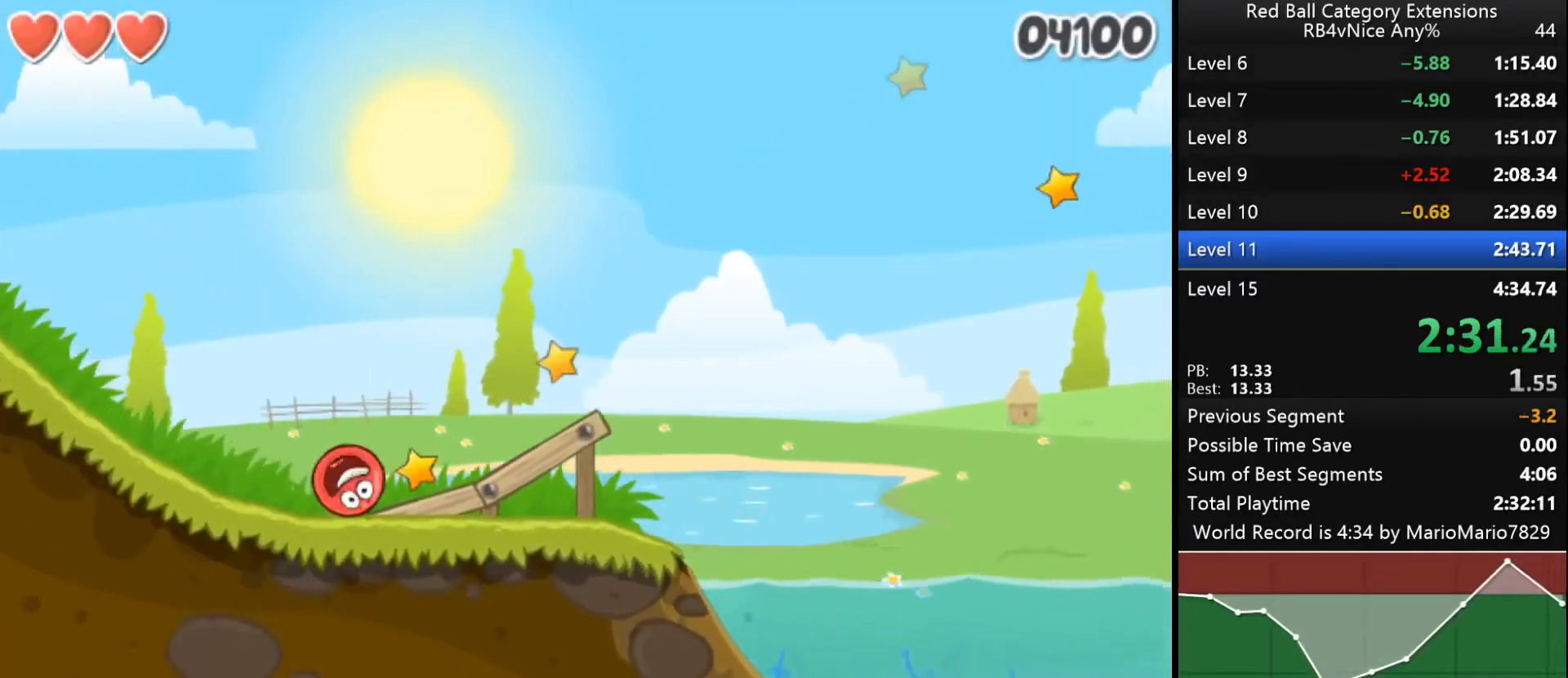
{"keys": ["right"], "events": [[33, "up", "up"], [100, "up", "down"], [133, "up", "up"], [200, "up", "down"], [233, "up", "up"]]}
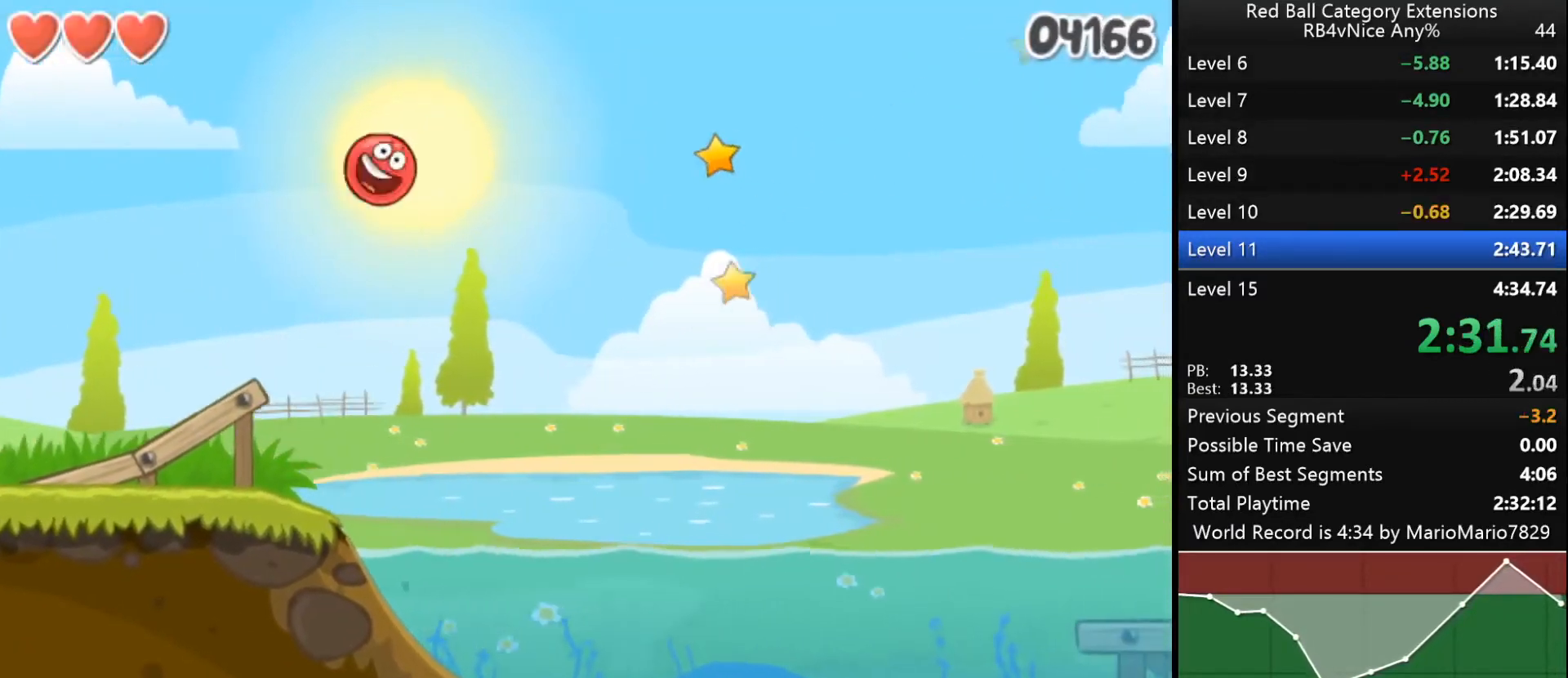
{"keys": [], "events": [[233, "right", "up"]]}
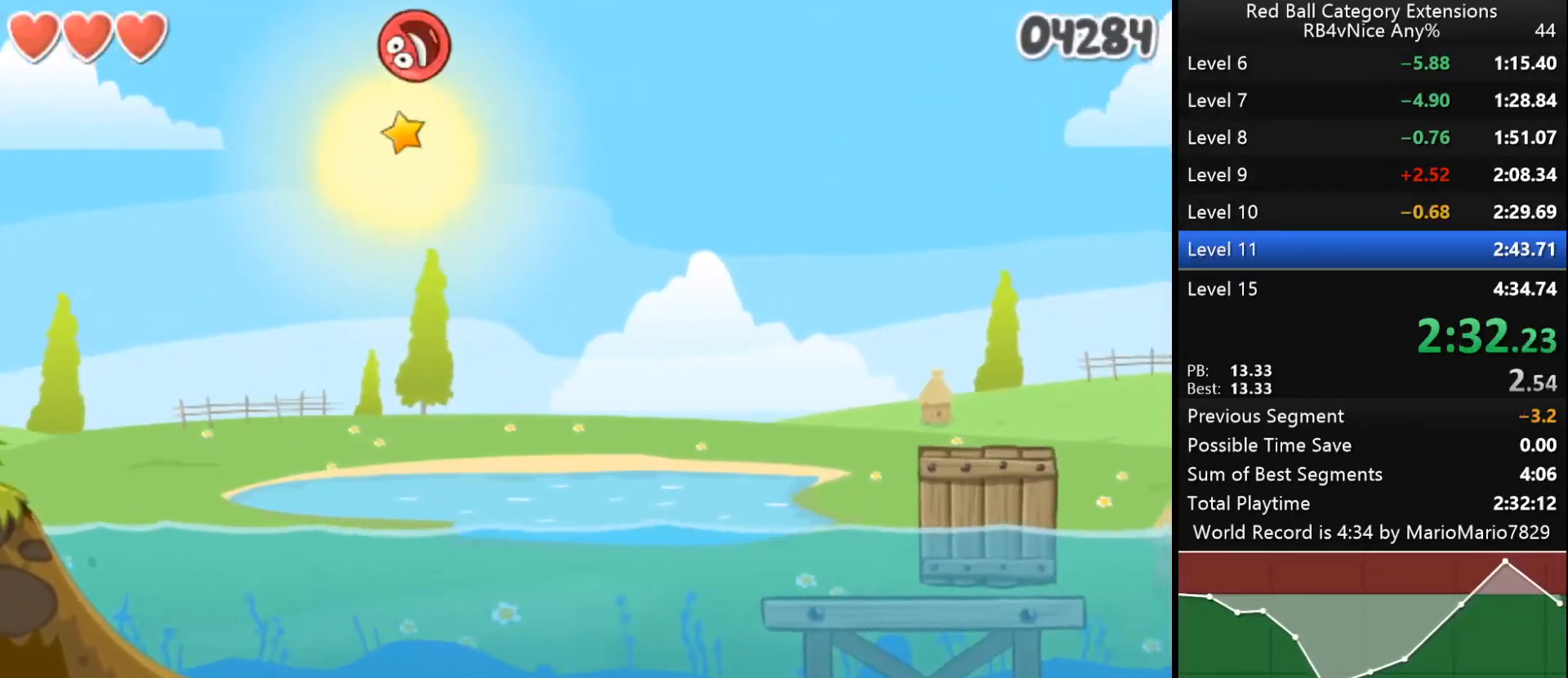
{"keys": [], "events": [[200, "left", "down"], [500, "left", "up"]]}
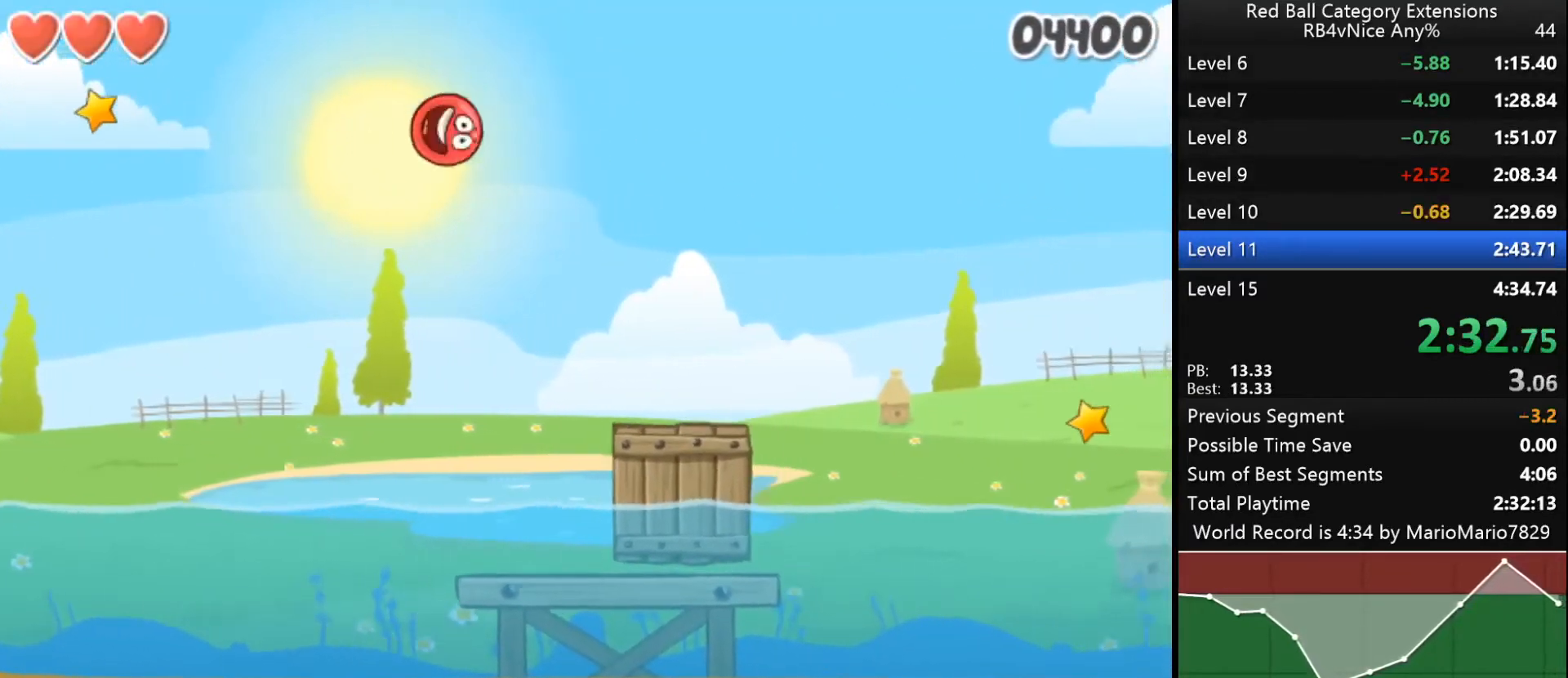
{"keys": ["right"], "events": [[233, "right", "down"]]}
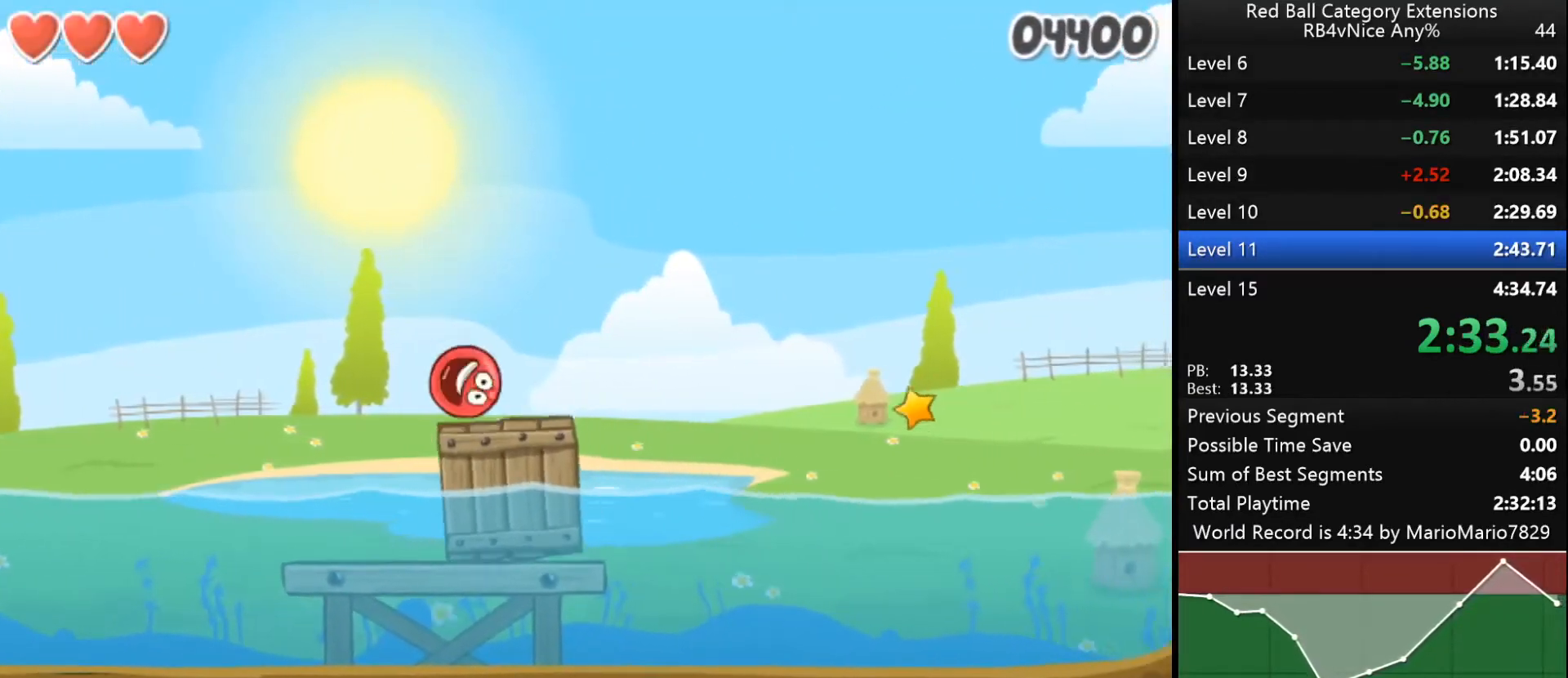
{"keys": ["right"], "events": [[200, "up", "down"], [233, "up", "up"], [333, "up", "down"], [367, "up", "up"], [433, "up", "down"], [467, "up", "up"]]}
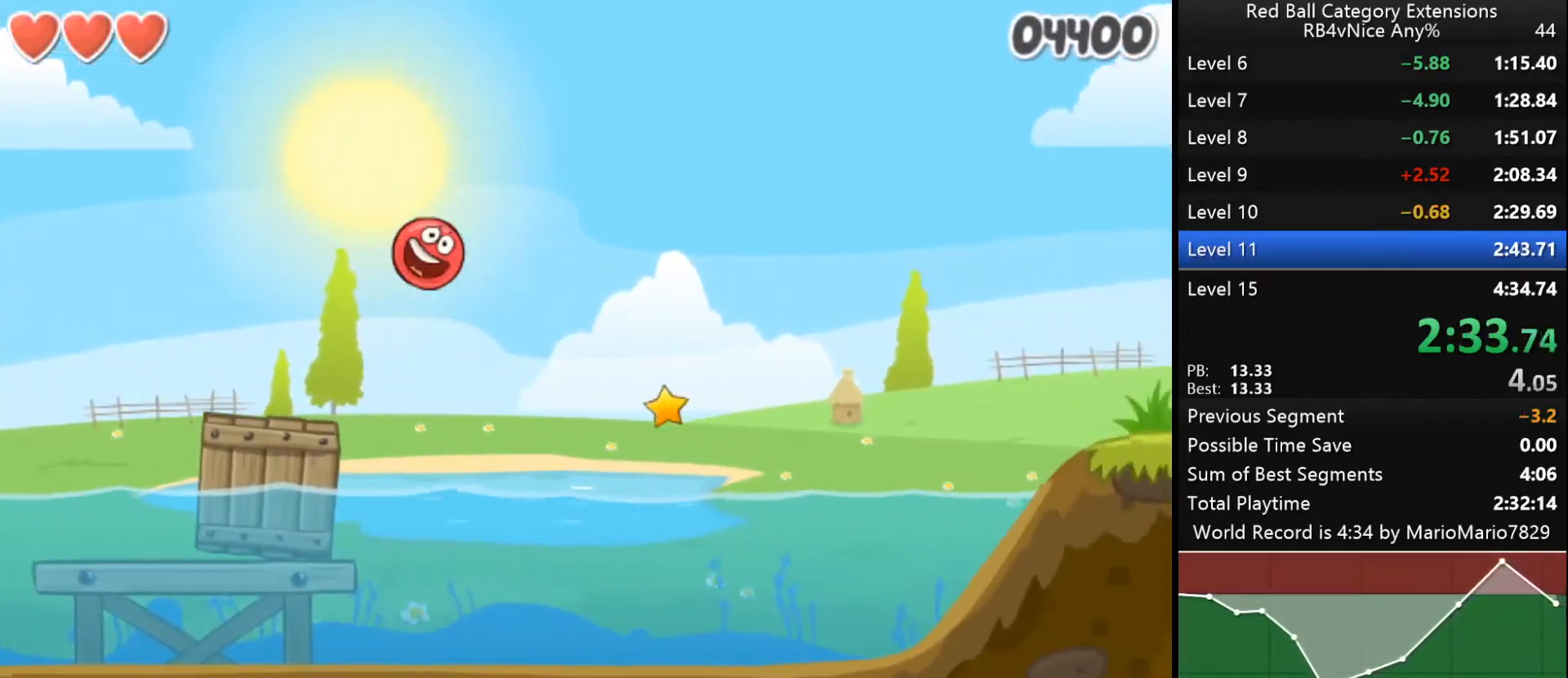
{"keys": ["right"], "events": [[33, "up", "down"], [100, "up", "up"]]}
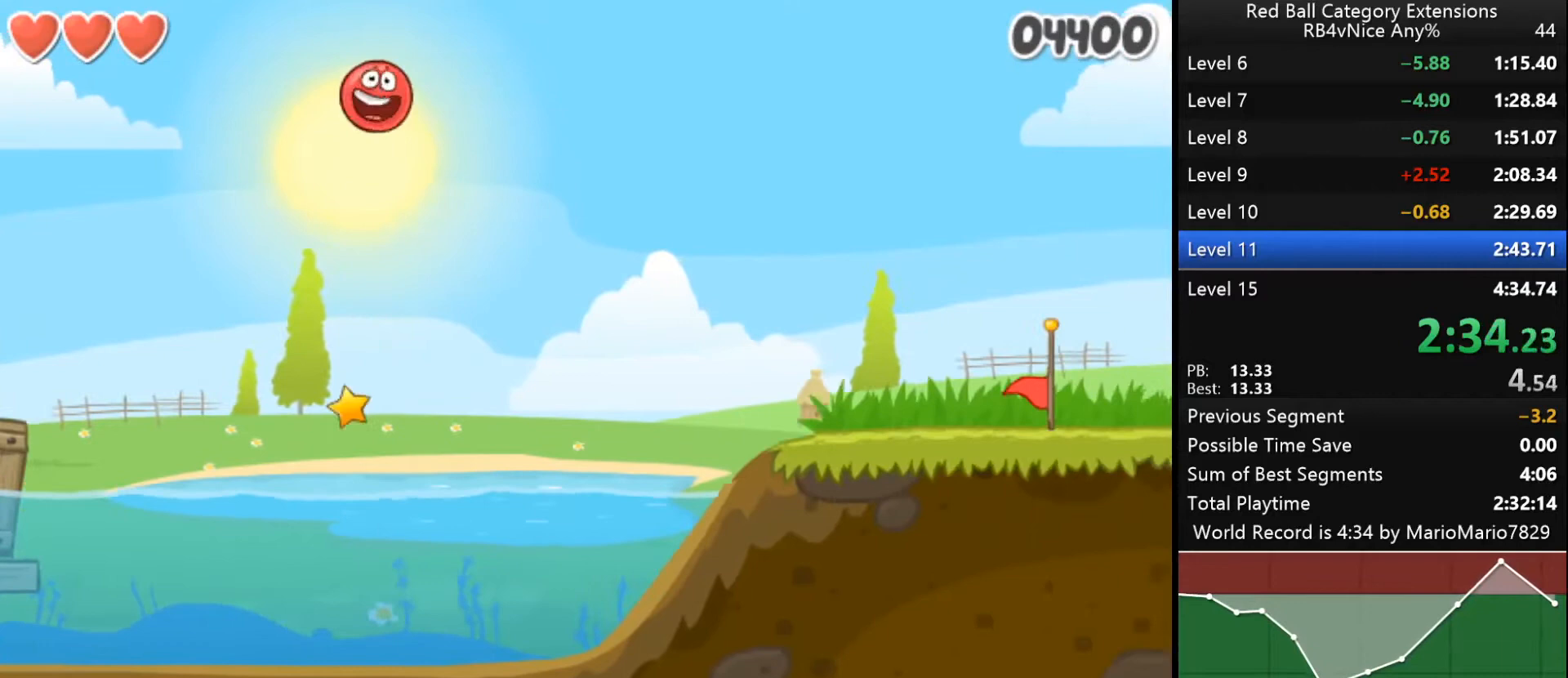
{"keys": ["right"], "events": []}
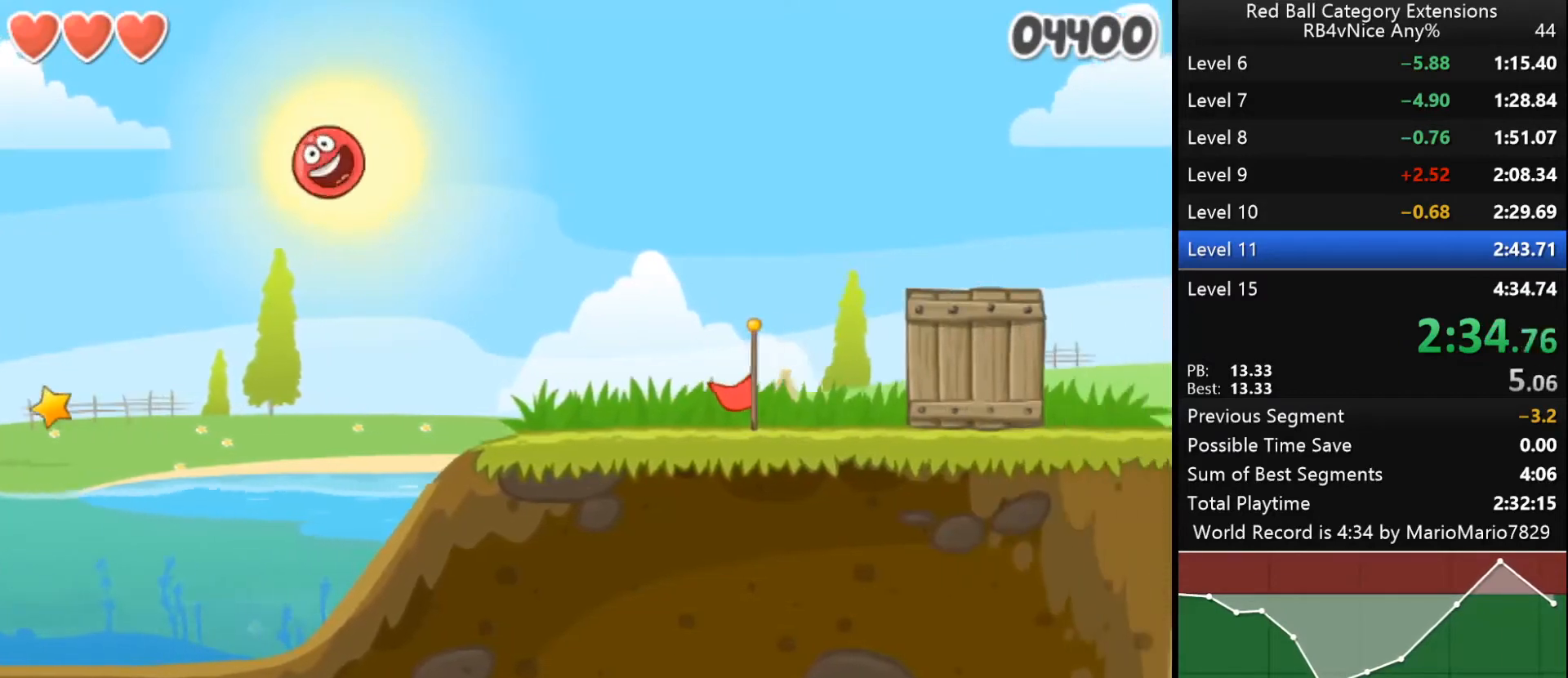
{"keys": ["right"], "events": []}
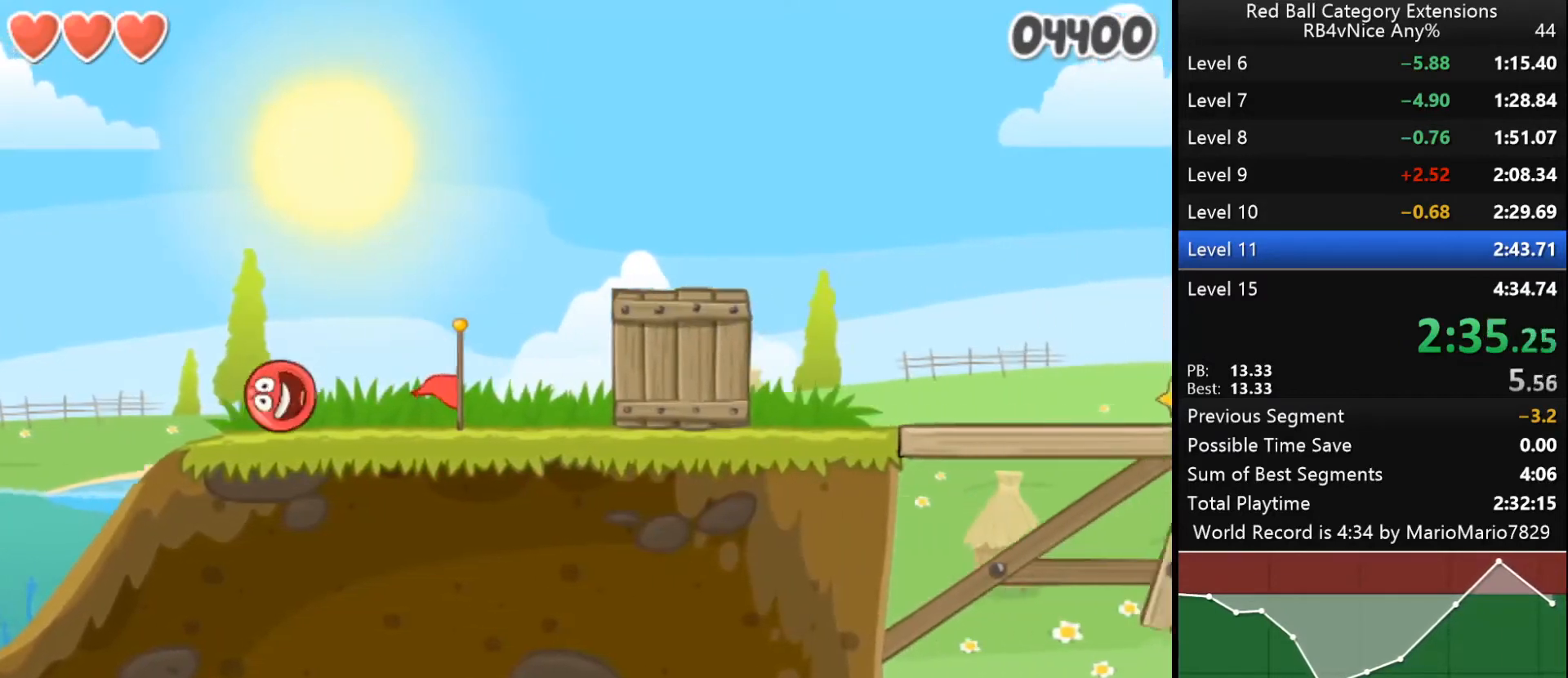
{"keys": ["right"], "events": [[100, "up", "down"], [300, "up", "up"]]}
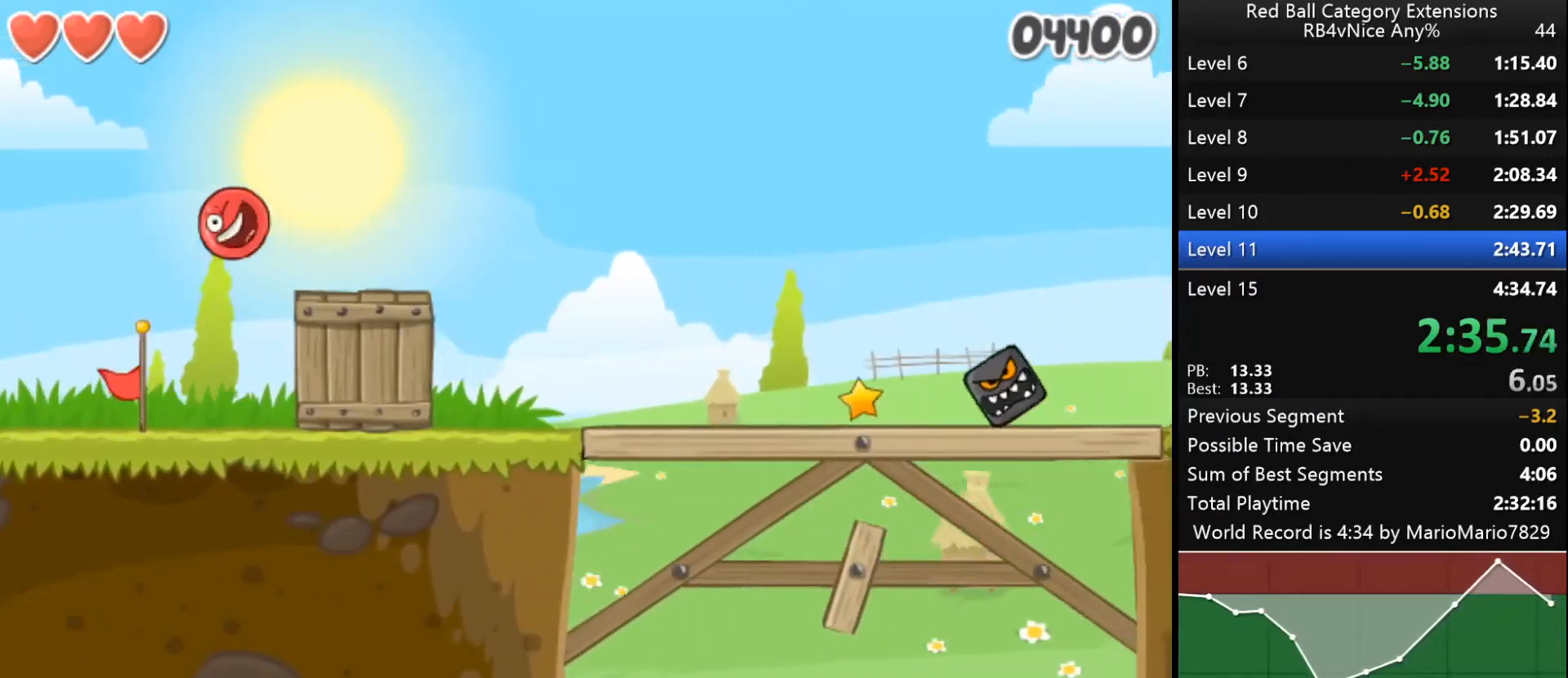
{"keys": ["right"], "events": []}
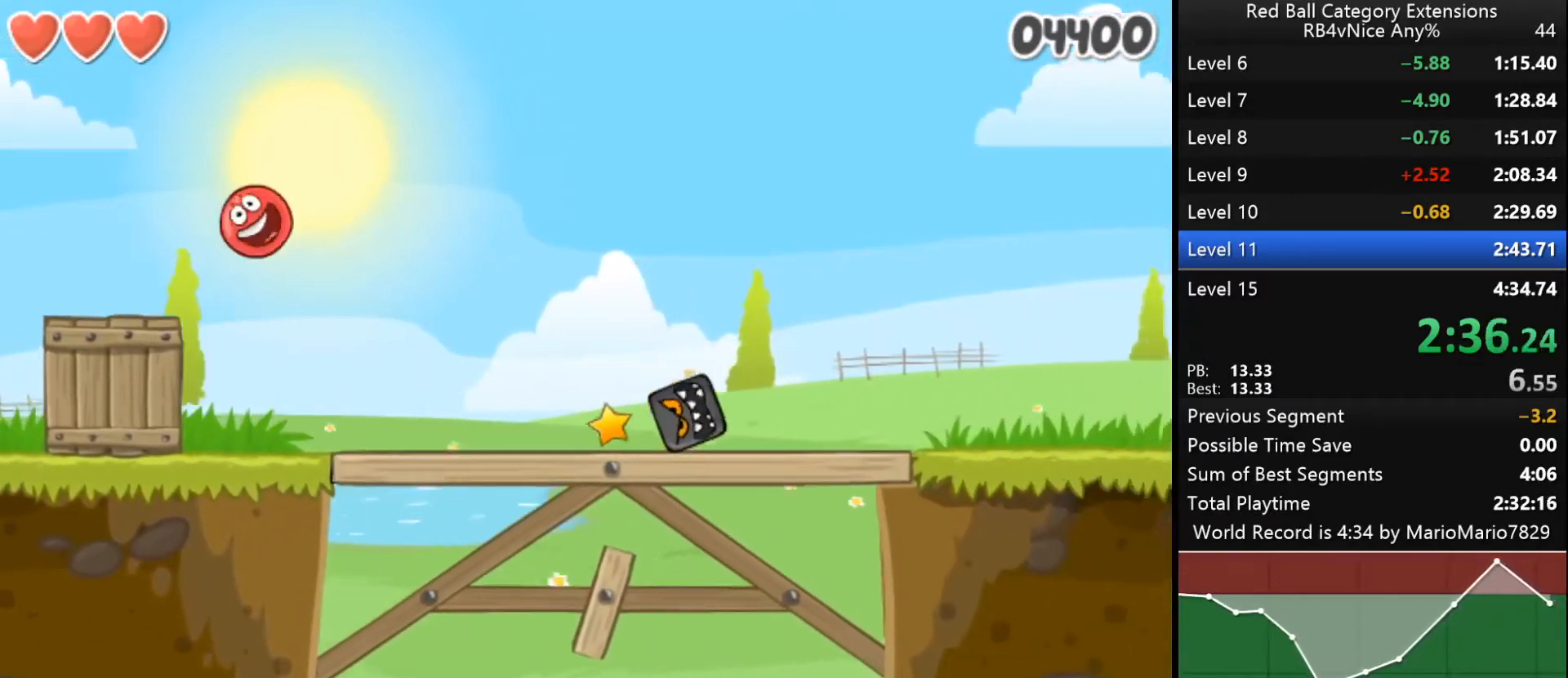
{"keys": ["right"], "events": []}
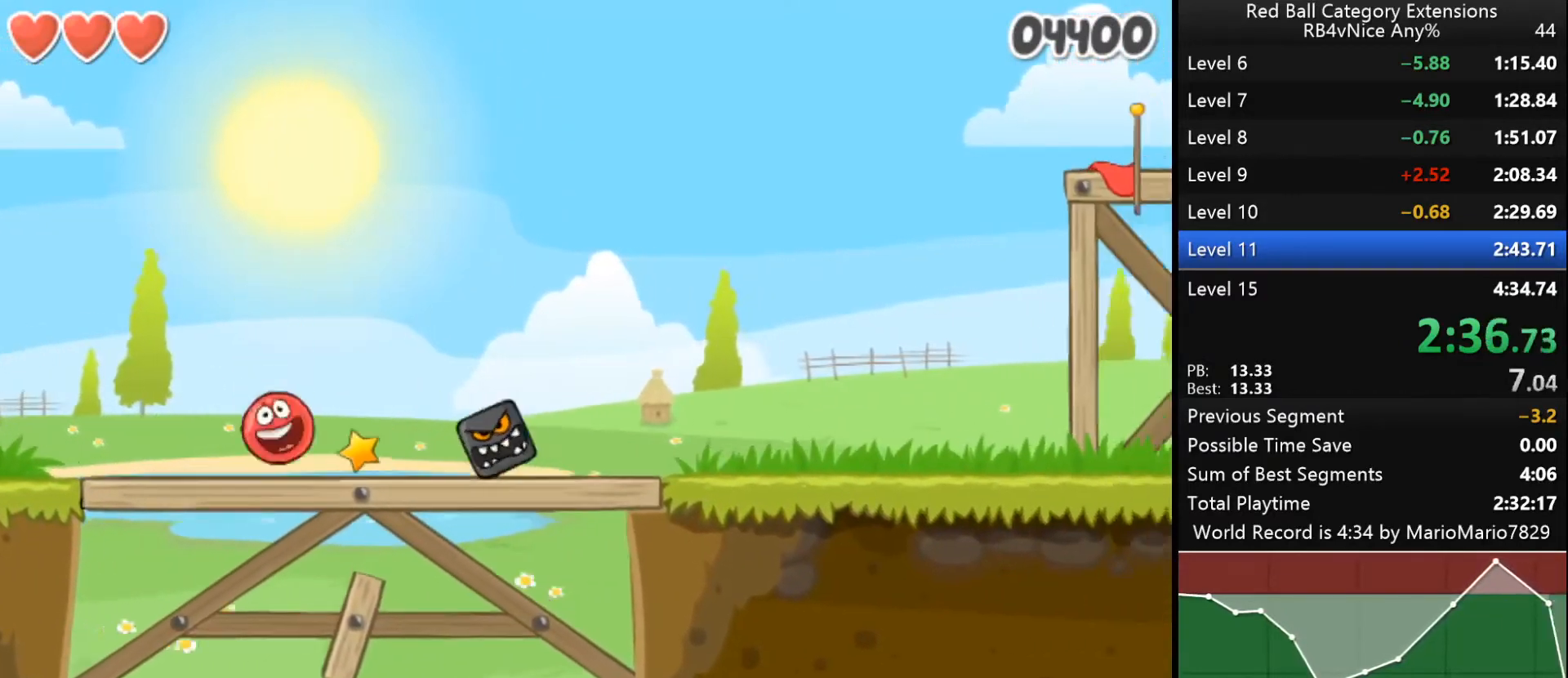
{"keys": ["right"], "events": [[67, "up", "down"], [100, "up", "up"], [167, "up", "down"], [200, "up", "up"], [300, "up", "down"], [333, "up", "up"], [400, "up", "down"], [433, "up", "up"]]}
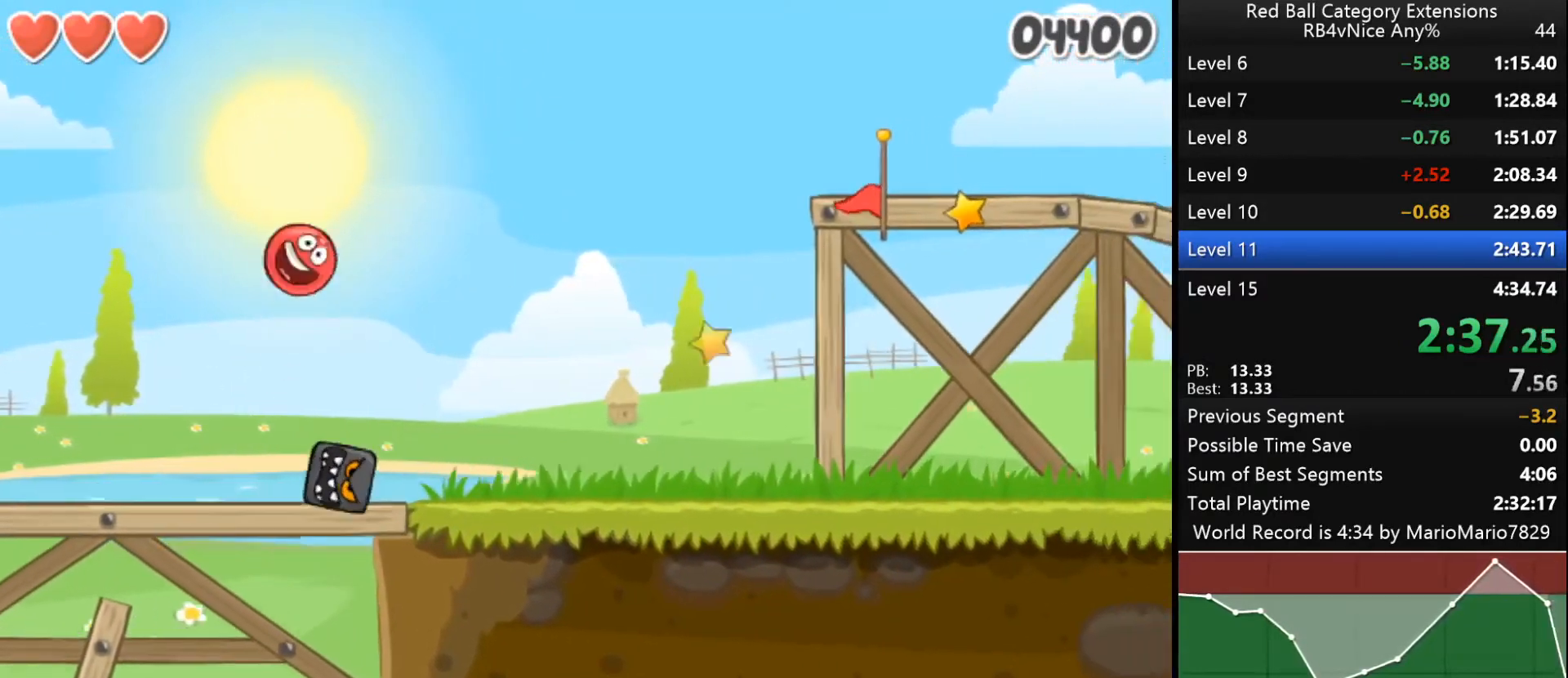
{"keys": ["left"], "events": [[33, "up", "down"], [67, "up", "up"], [167, "up", "down"], [233, "up", "up"], [333, "up", "down"], [367, "up", "up"], [467, "up", "down"], [500, "left", "down"], [500, "right", "up"], [500, "up", "up"]]}
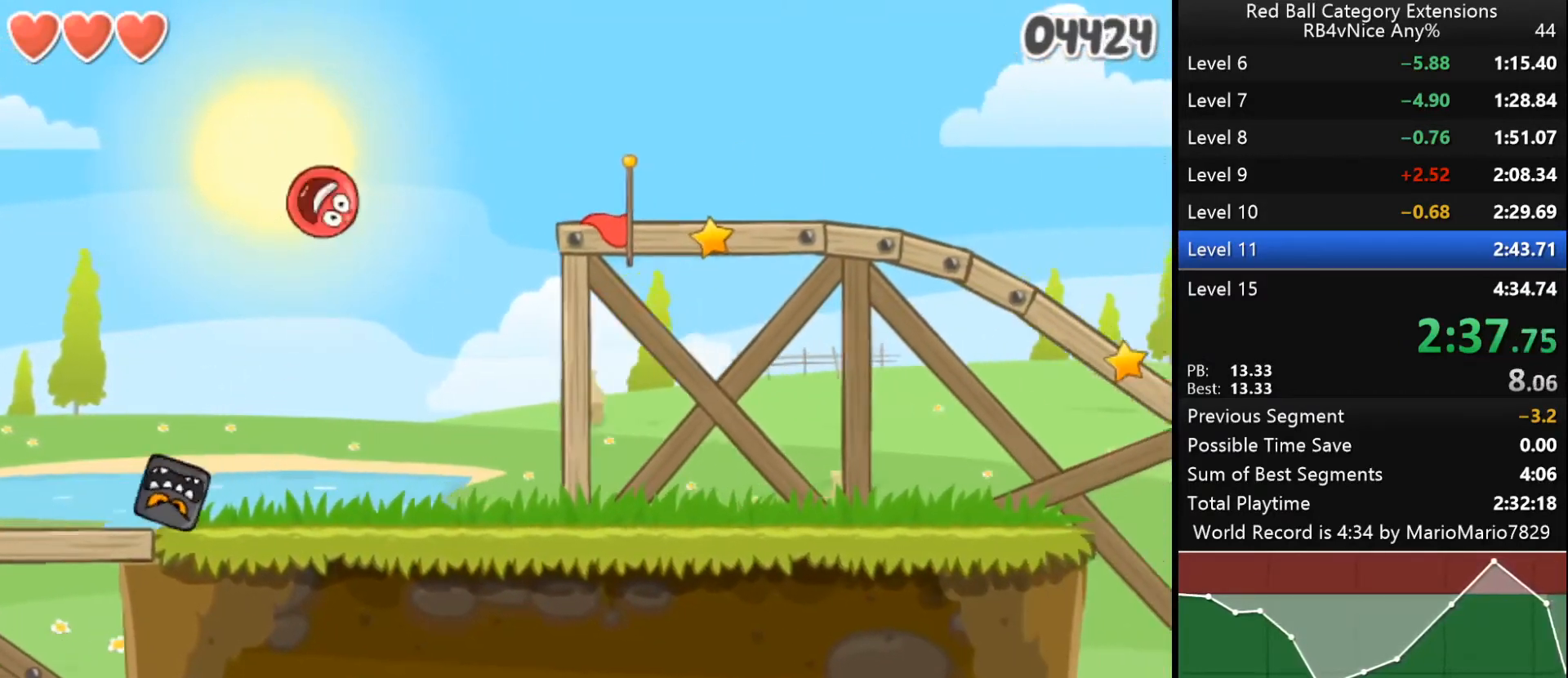
{"keys": ["left"], "events": [[233, "left", "up"], [400, "left", "down"]]}
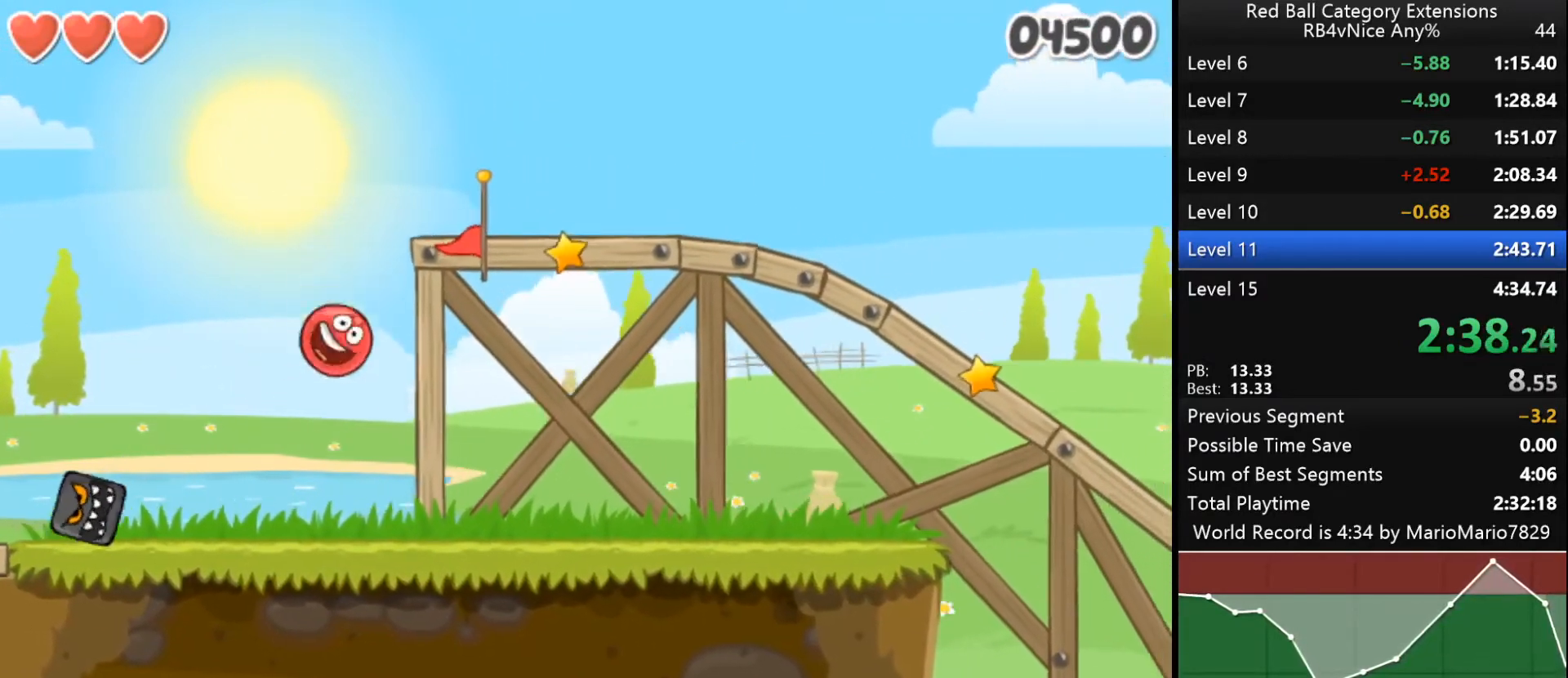
{"keys": [], "events": [[33, "left", "up"], [367, "up", "down"], [400, "up", "up"], [467, "up", "down"], [500, "up", "up"]]}
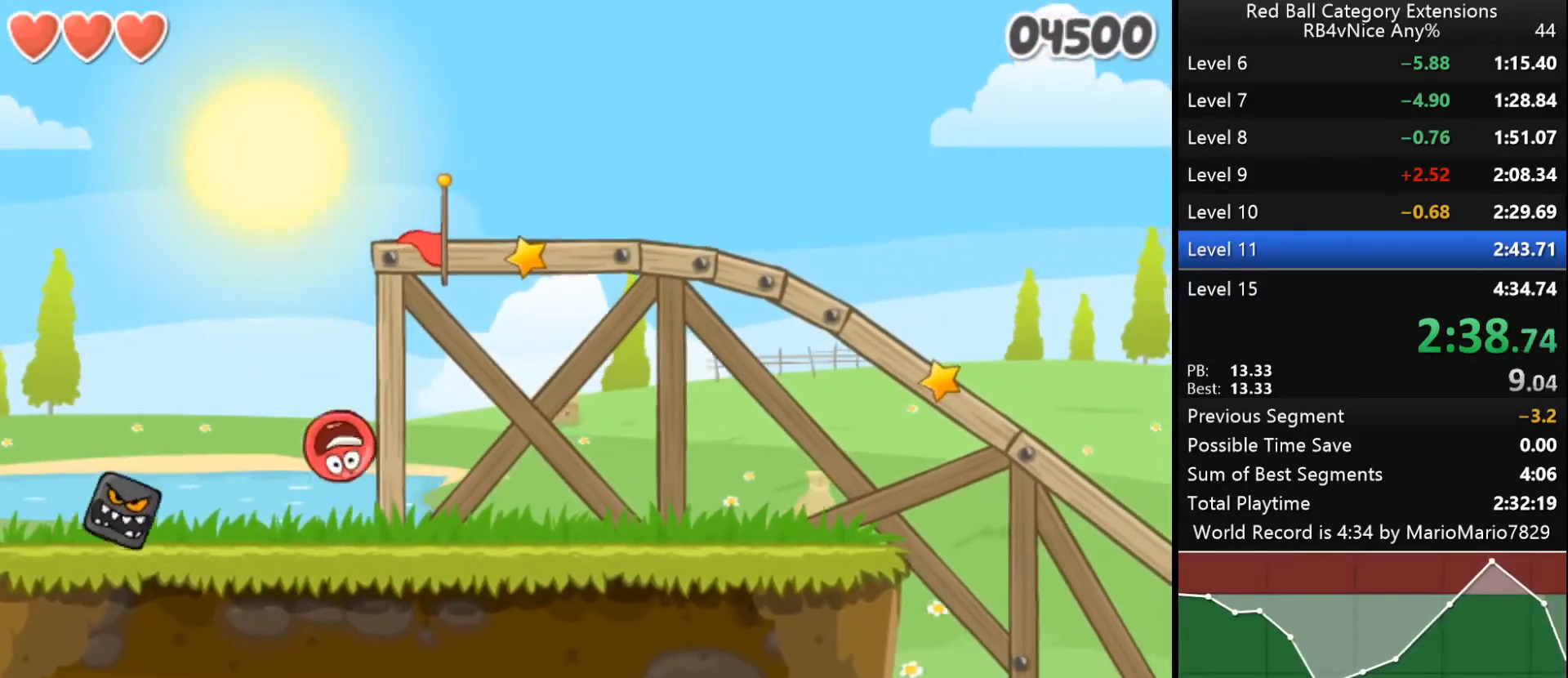
{"keys": ["up"], "events": [[67, "up", "down"], [100, "up", "up"], [167, "up", "down"], [233, "up", "up"], [267, "up", "down"]]}